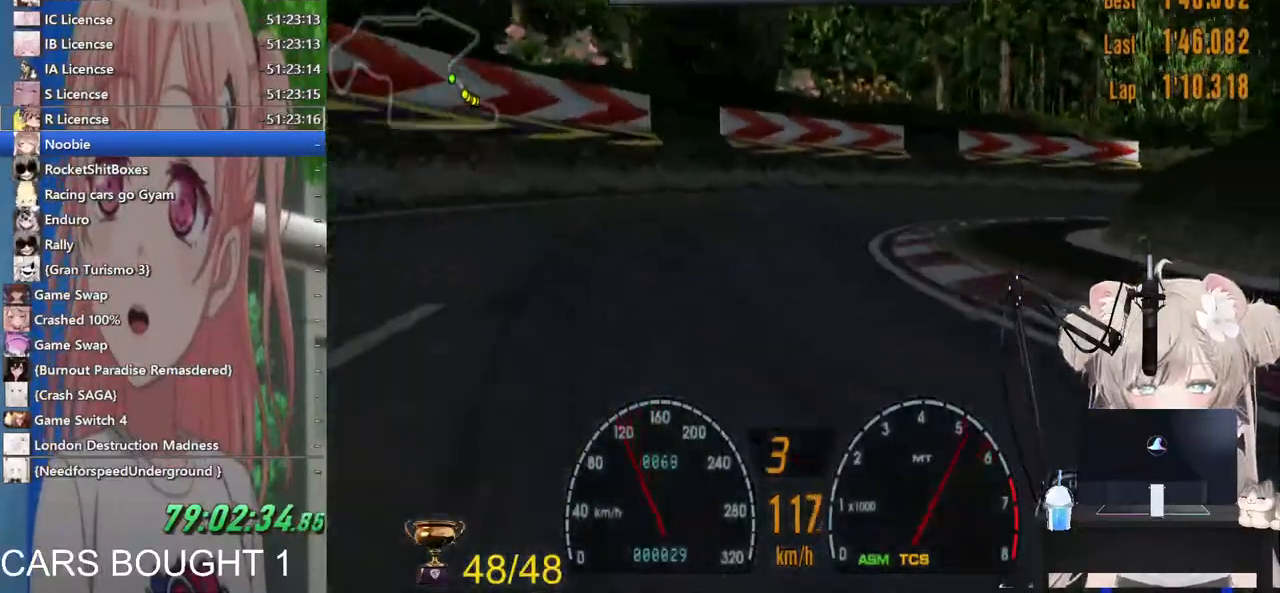
Gameplay with a controller (PlayStation layout); each line is a JSON object with the inputs held at the frame after it (dt_ms = milliseconds from this image to that frame). "events" lists button and stick changes between this image and that frame as [ms after this image, input, new state], when the widget could be followed in between.
{"dt_ms": 500, "buttons": ["R2"], "left_stick": "up-right", "right_stick": "center", "events": [[67, "R2", "down"]]}
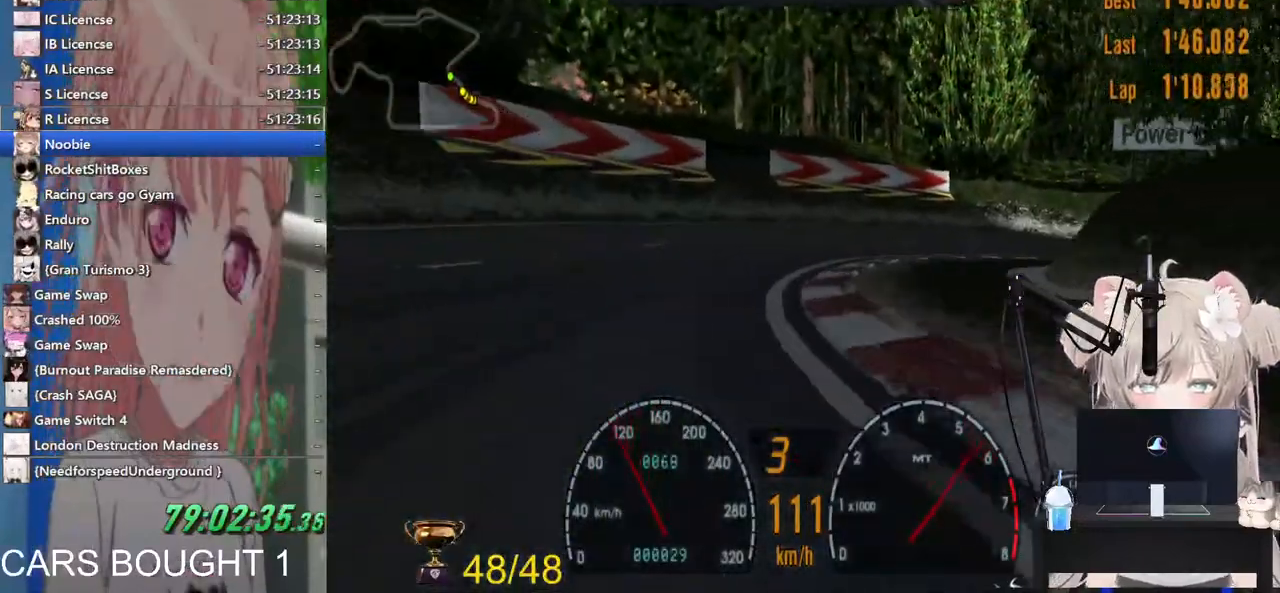
{"dt_ms": 500, "buttons": ["R2"], "left_stick": "up-right", "right_stick": "center", "events": [[267, "R2", "up"], [467, "R2", "down"]]}
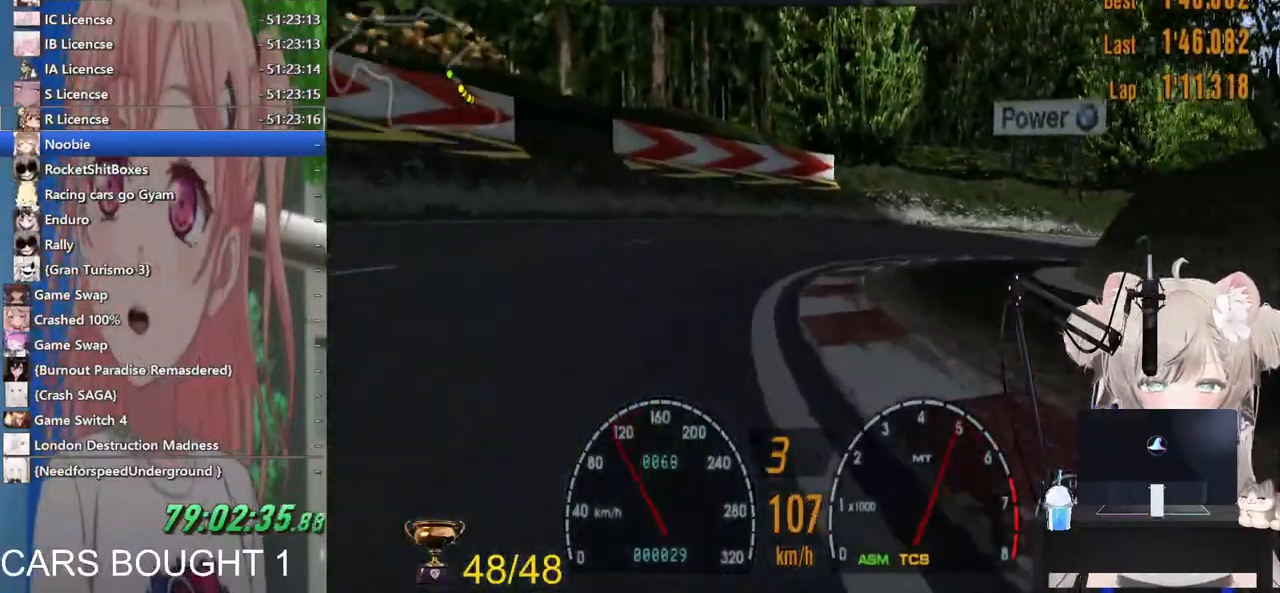
{"dt_ms": 500, "buttons": ["R2"], "left_stick": "right", "right_stick": "center", "events": [[267, "R2", "up"], [417, "R2", "down"], [483, "left_stick", "right"]]}
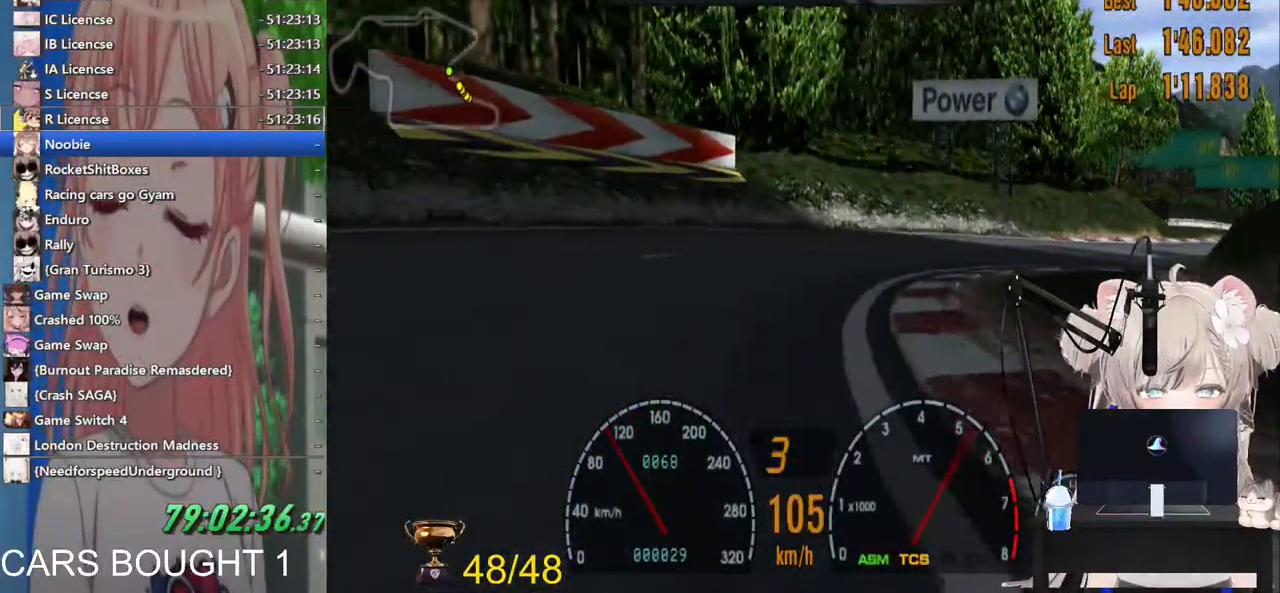
{"dt_ms": 500, "buttons": ["R2"], "left_stick": "right", "right_stick": "center", "events": []}
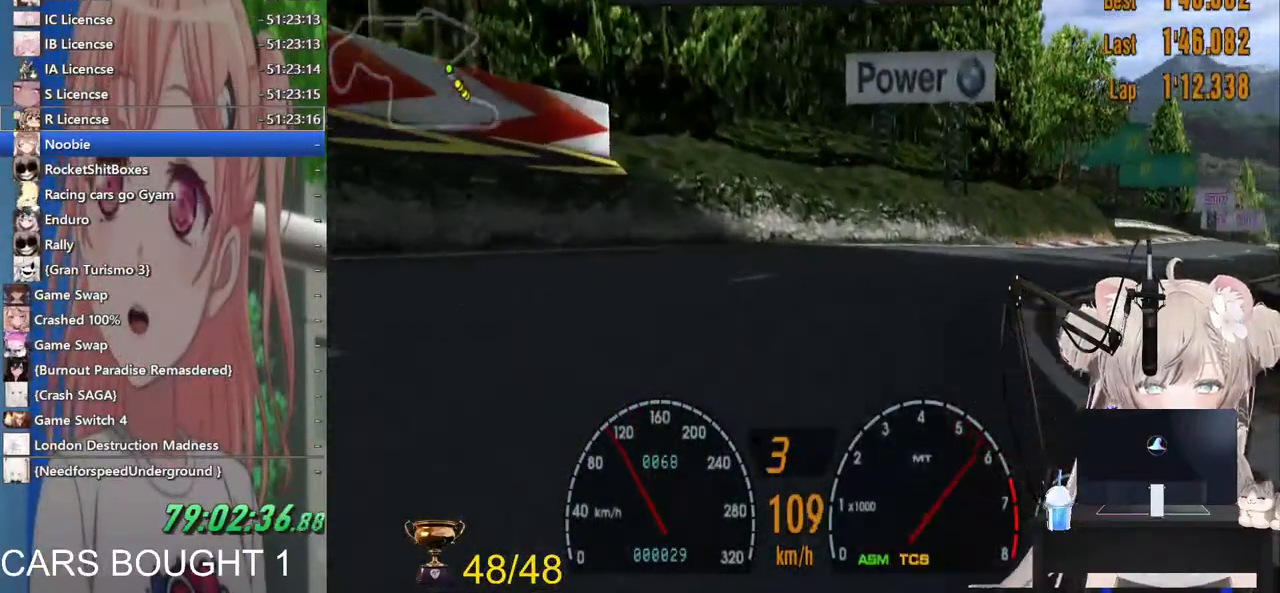
{"dt_ms": 500, "buttons": ["L2", "R2"], "left_stick": "right", "right_stick": "center"}
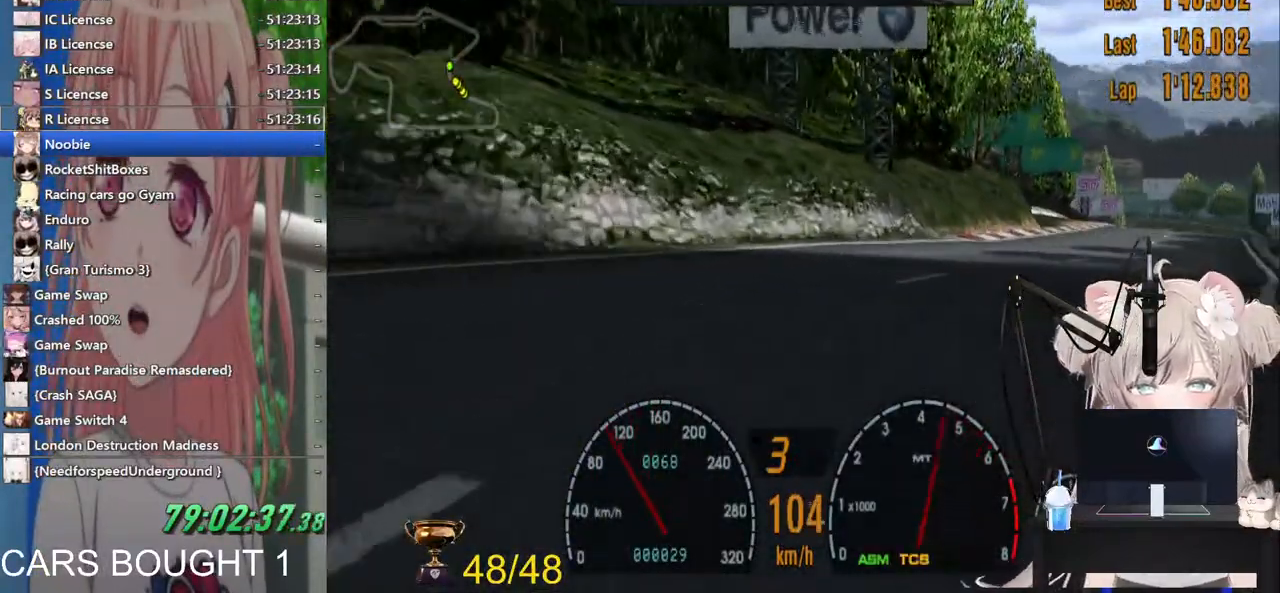
{"dt_ms": 500, "buttons": ["R2"], "left_stick": "right", "right_stick": "center", "events": [[17, "L2", "up"]]}
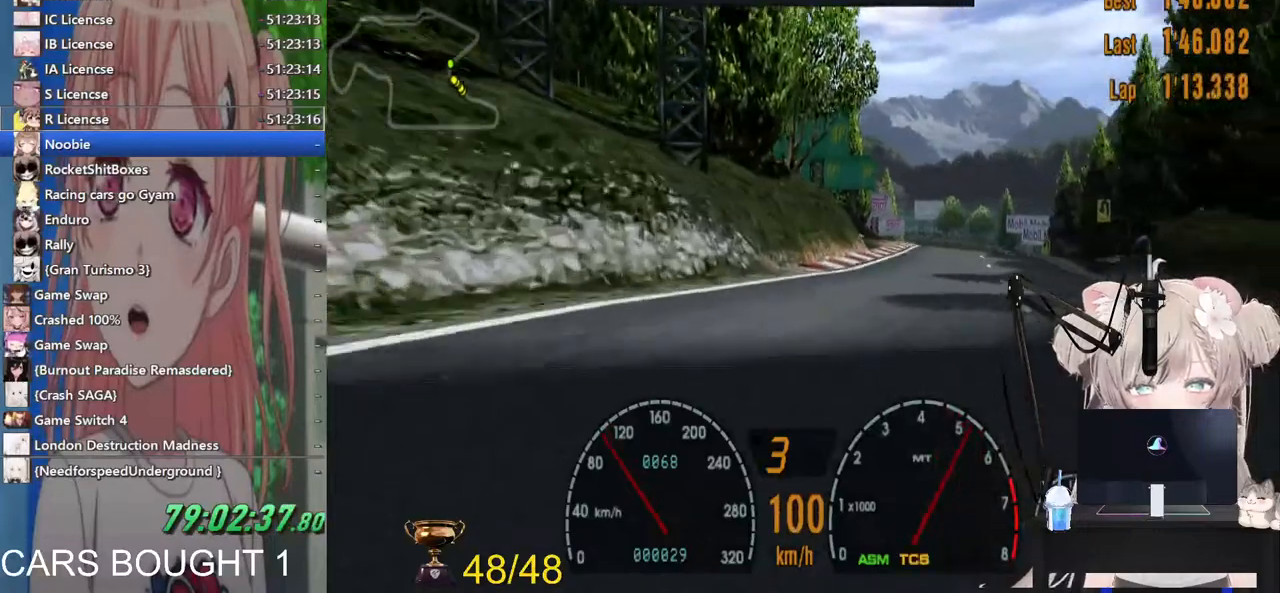
{"dt_ms": 500, "buttons": ["R2"], "left_stick": "center", "right_stick": "center", "events": [[133, "left_stick", "center"], [183, "left_stick", "left"], [267, "left_stick", "center"], [317, "left_stick", "right"], [433, "left_stick", "down"], [500, "left_stick", "center"]]}
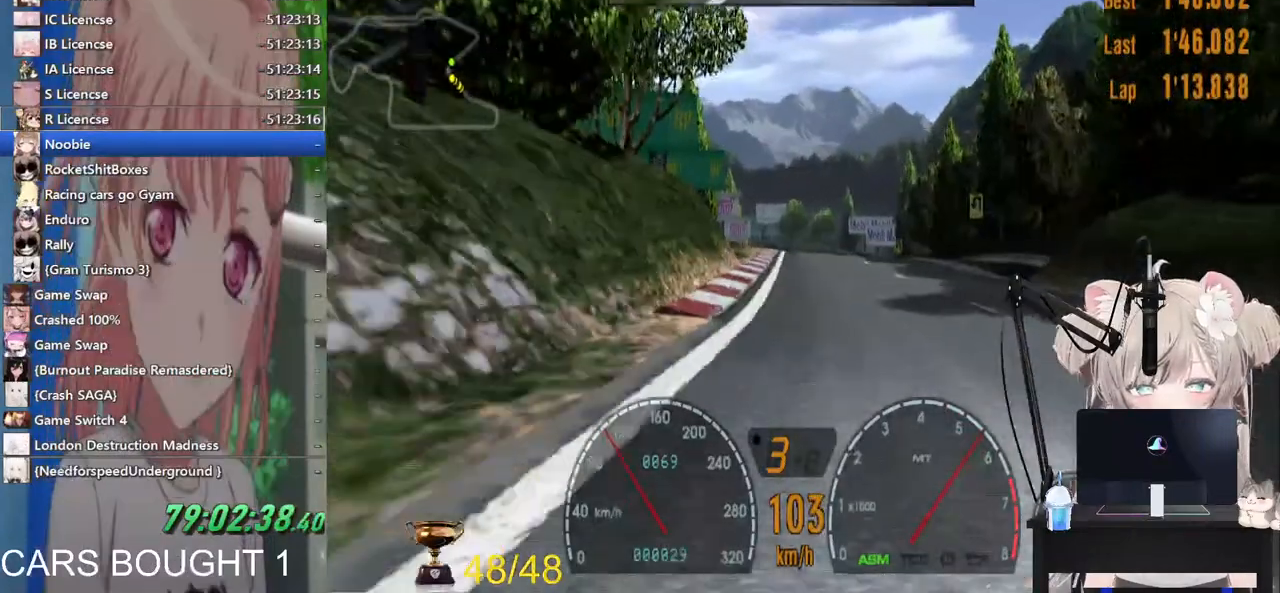
{"dt_ms": 1000, "buttons": ["R2"], "left_stick": "center", "right_stick": "center"}
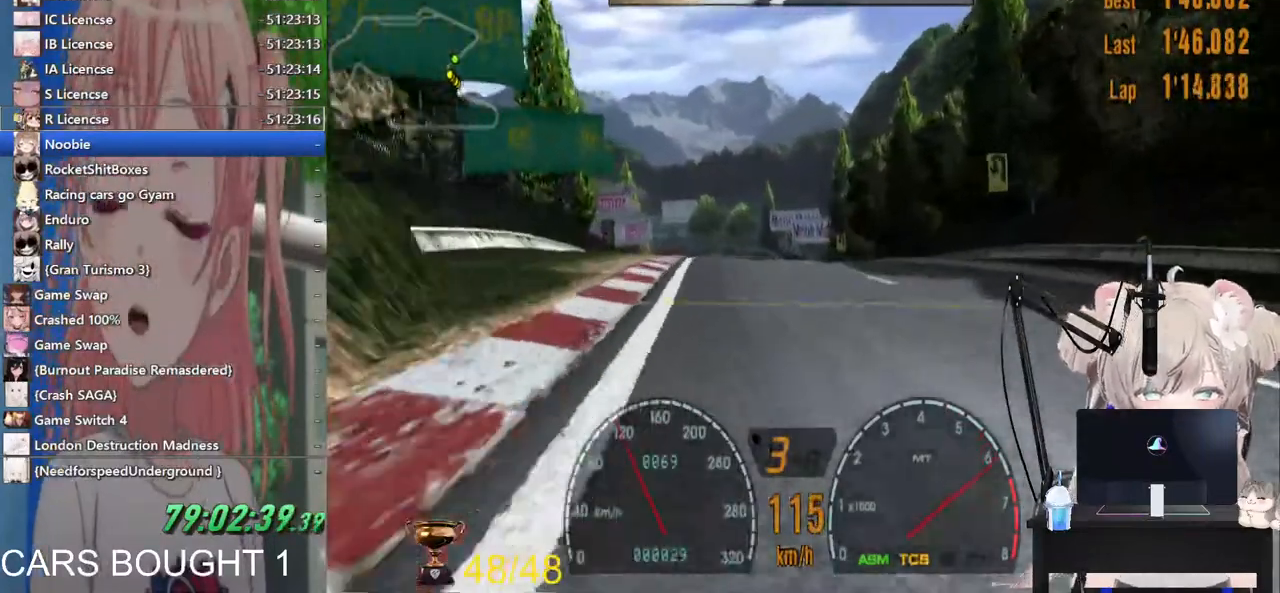
{"dt_ms": 500, "buttons": ["R2"], "left_stick": "center", "right_stick": "center", "events": []}
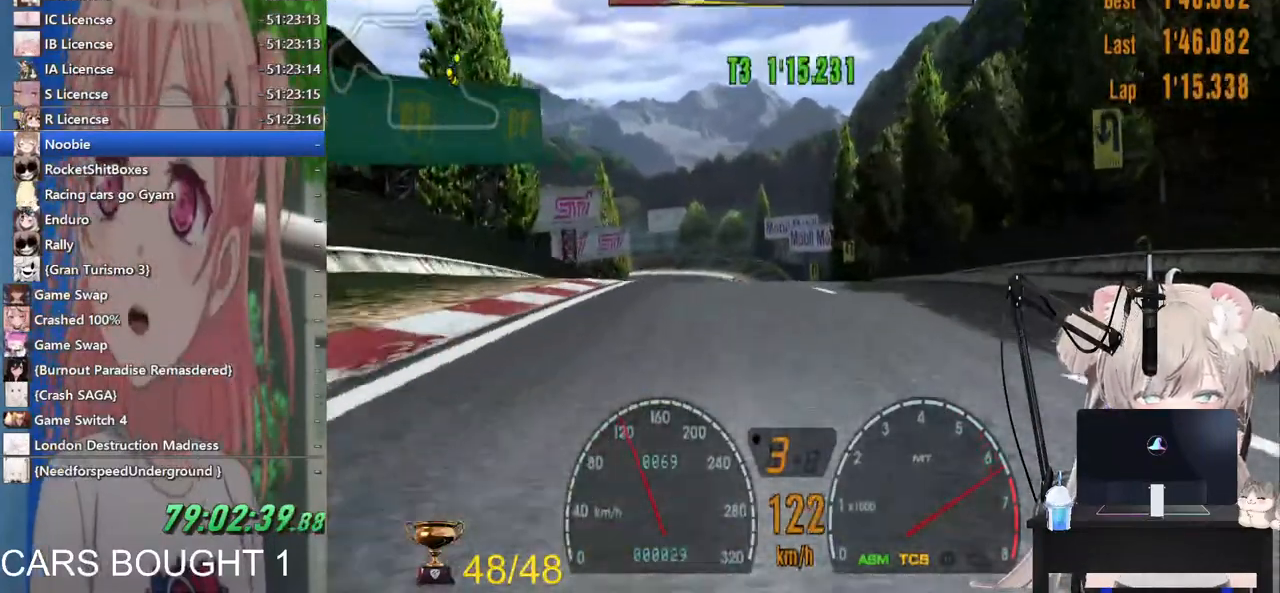
{"dt_ms": 500, "buttons": ["R2"], "left_stick": "center", "right_stick": "center", "events": []}
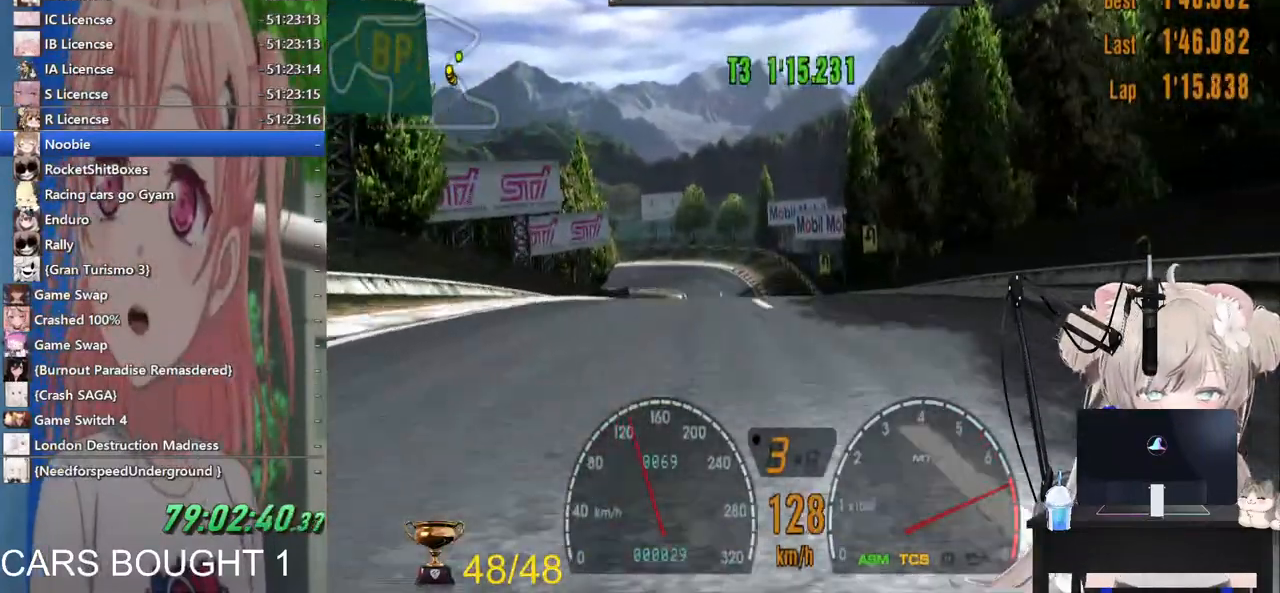
{"dt_ms": 500, "buttons": ["R2"], "left_stick": "center", "right_stick": "center", "events": []}
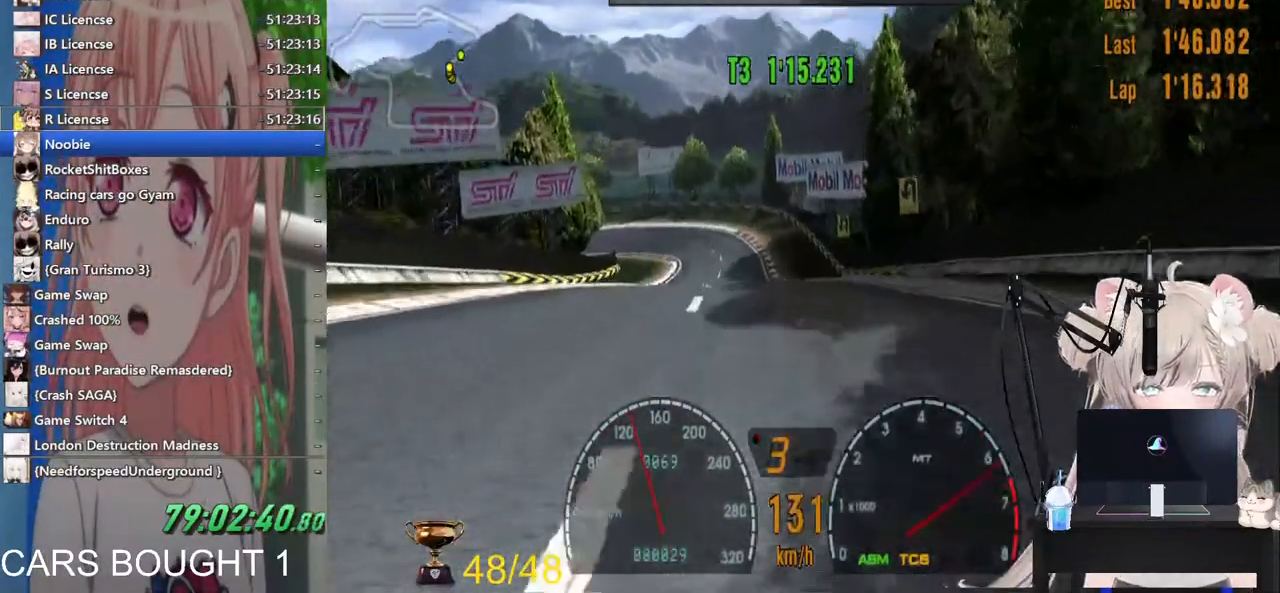
{"dt_ms": 500, "buttons": ["R2"], "left_stick": "center", "right_stick": "center", "events": [[167, "left_stick", "left"], [200, "CROSS", "down"], [233, "left_stick", "center"], [333, "CROSS", "up"]]}
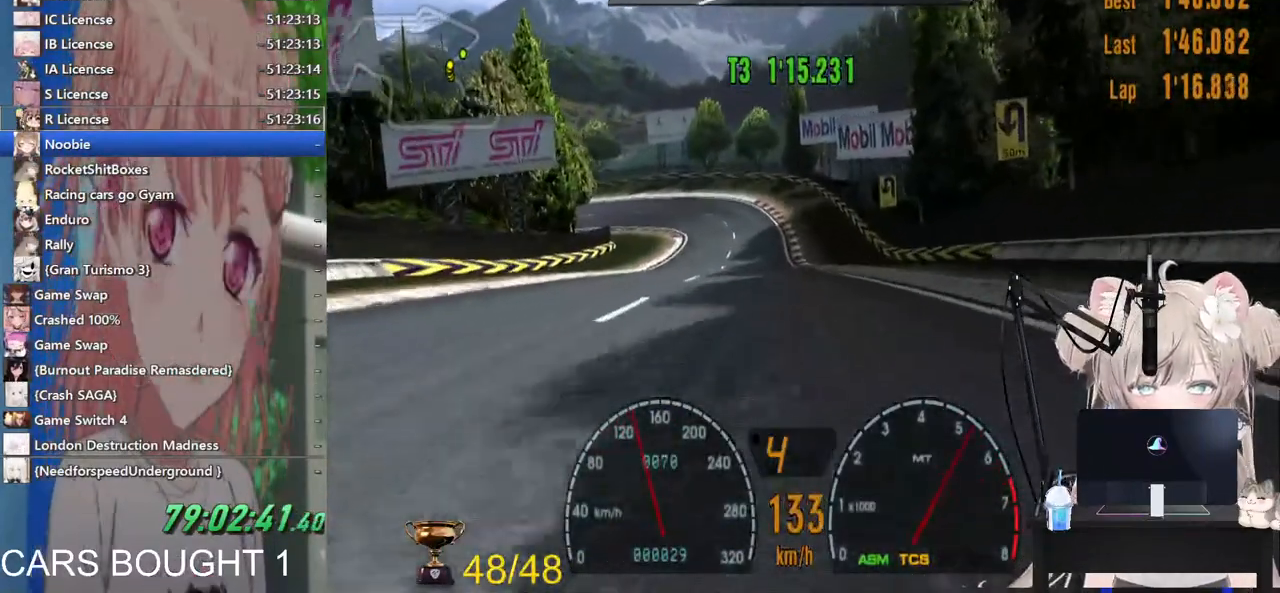
{"dt_ms": 500, "buttons": ["R2"], "left_stick": "center", "right_stick": "center", "events": []}
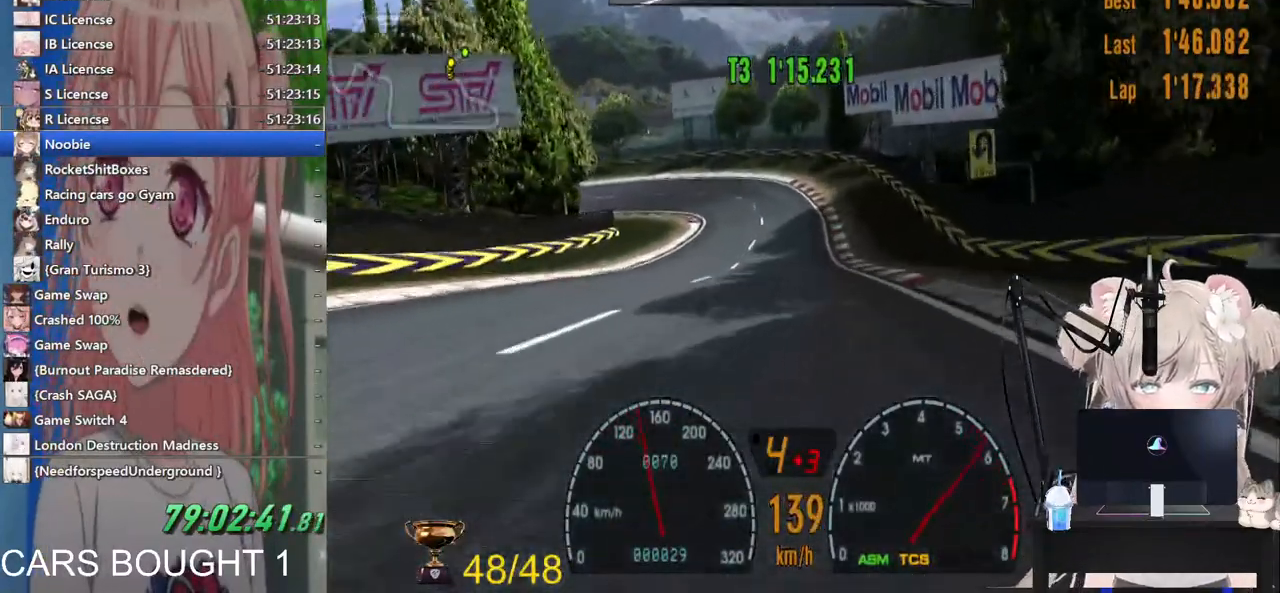
{"dt_ms": 500, "buttons": ["R2"], "left_stick": "left", "right_stick": "center", "events": [[500, "left_stick", "left"]]}
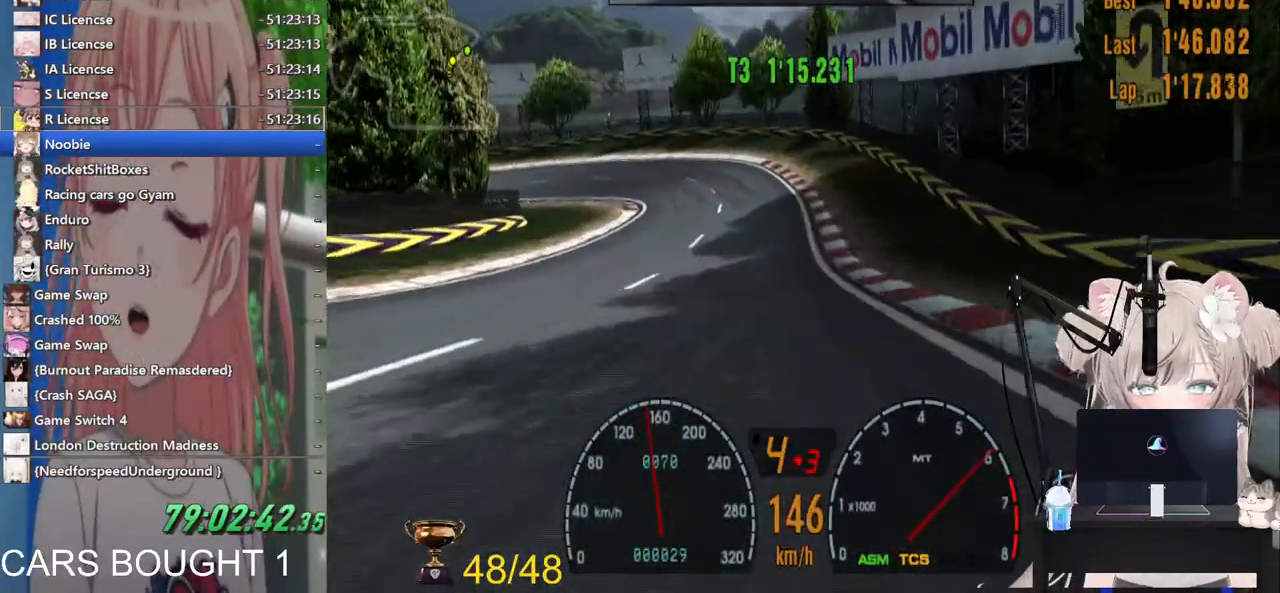
{"dt_ms": 500, "buttons": ["R2"], "left_stick": "left", "right_stick": "center", "events": [[283, "left_stick", "center"], [433, "left_stick", "left"]]}
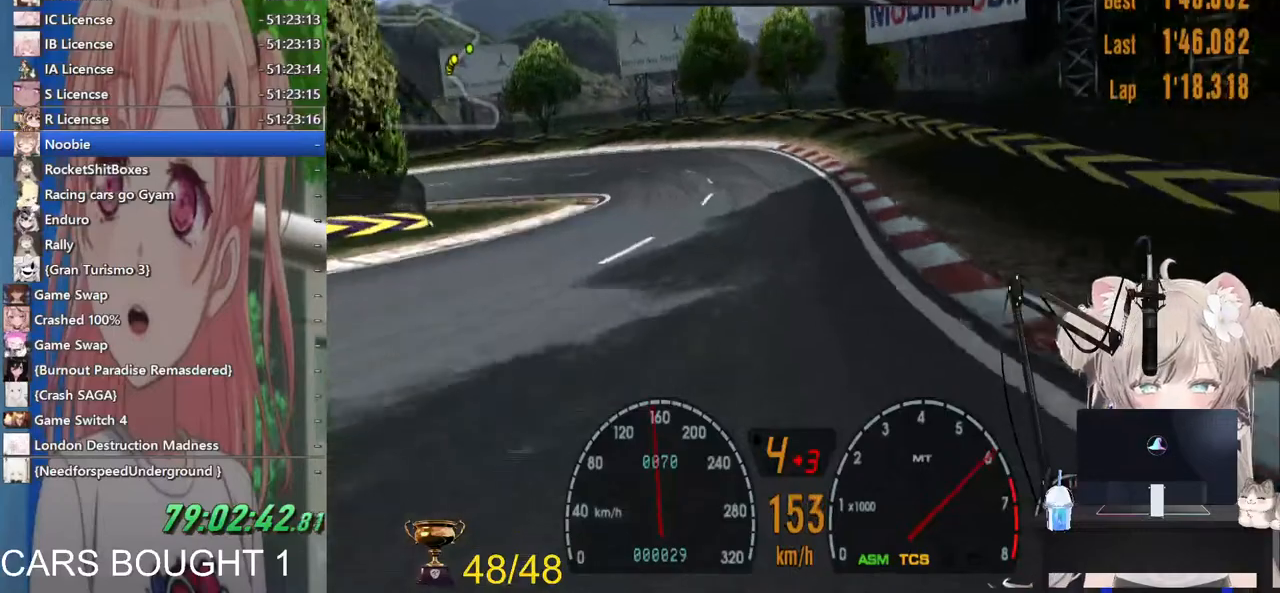
{"dt_ms": 1000, "buttons": [], "left_stick": "left", "right_stick": "center"}
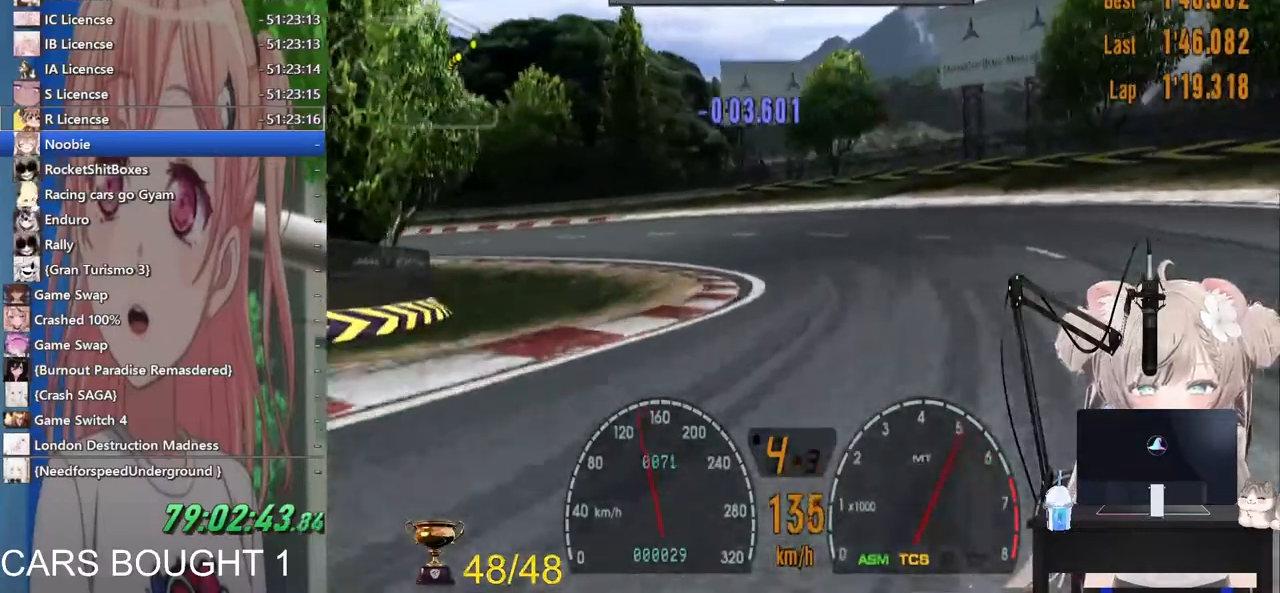
{"dt_ms": 500, "buttons": [], "left_stick": "left", "right_stick": "center", "events": [[67, "L2", "down"], [200, "L2", "up"]]}
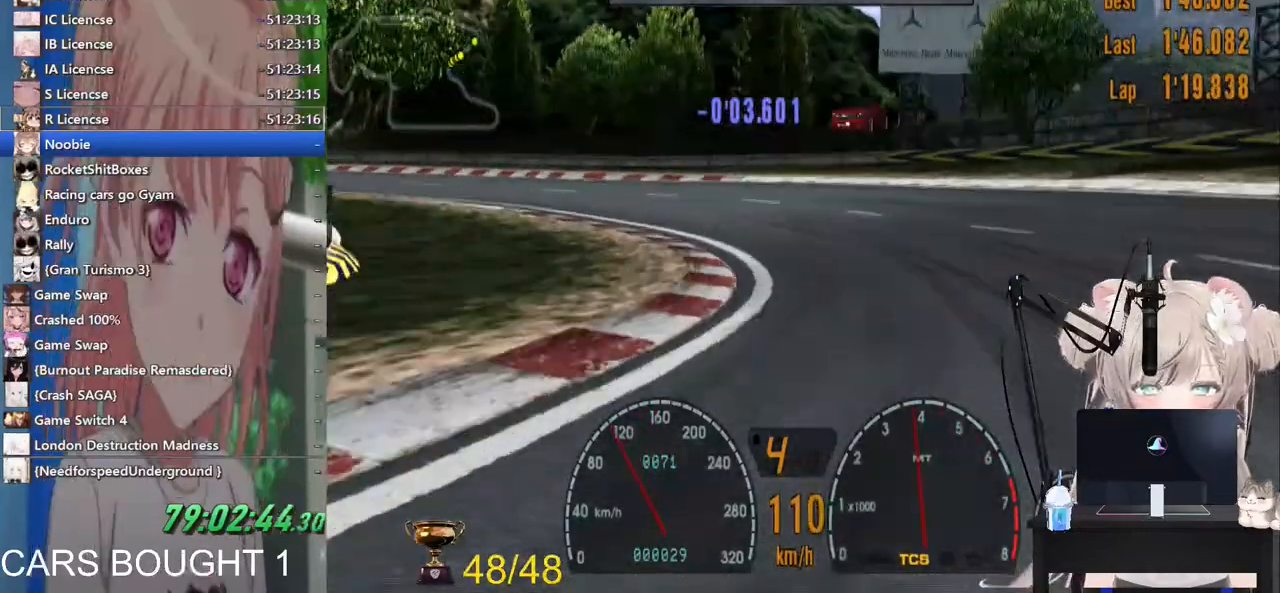
{"dt_ms": 500, "buttons": [], "left_stick": "left", "right_stick": "center", "events": [[183, "SQUARE", "down"], [267, "SQUARE", "up"], [283, "R2", "down"], [483, "R2", "up"]]}
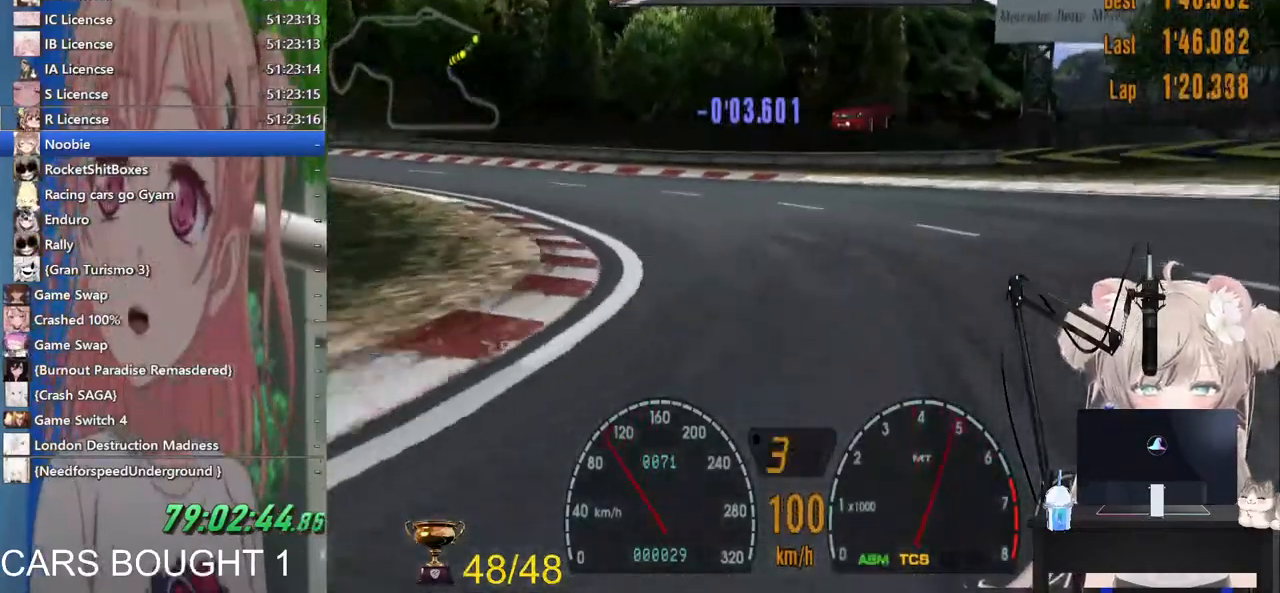
{"dt_ms": 500, "buttons": ["R2"], "left_stick": "left", "right_stick": "center", "events": [[267, "R2", "down"]]}
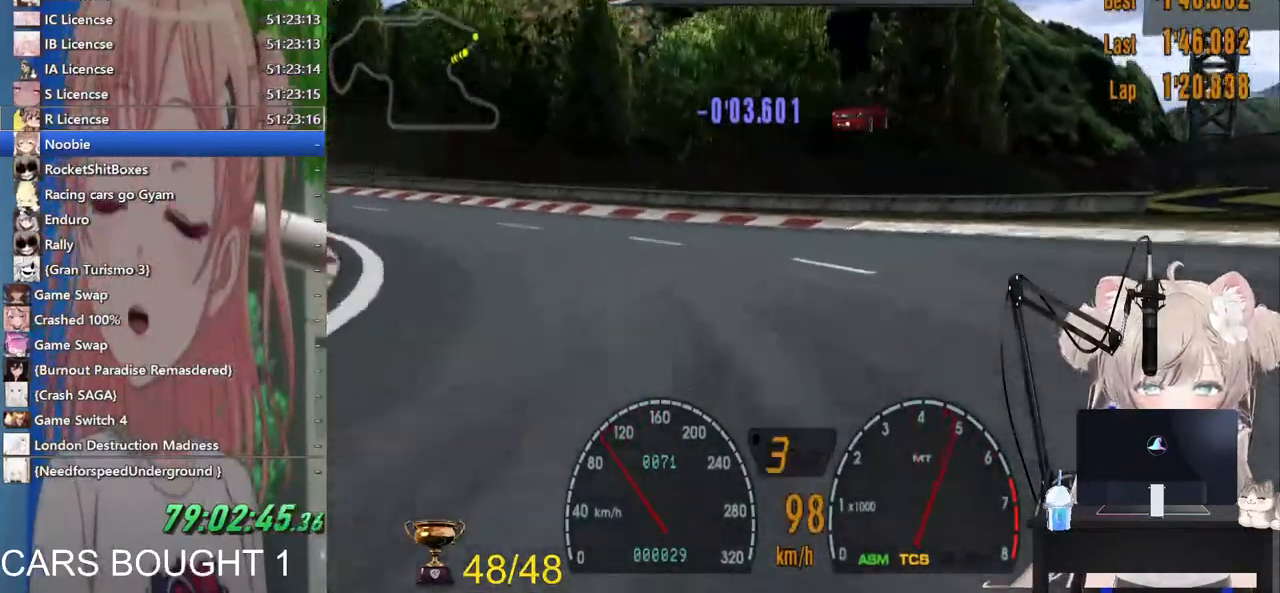
{"dt_ms": 500, "buttons": ["R2"], "left_stick": "left", "right_stick": "center", "events": [[33, "R2", "up"], [417, "R2", "down"]]}
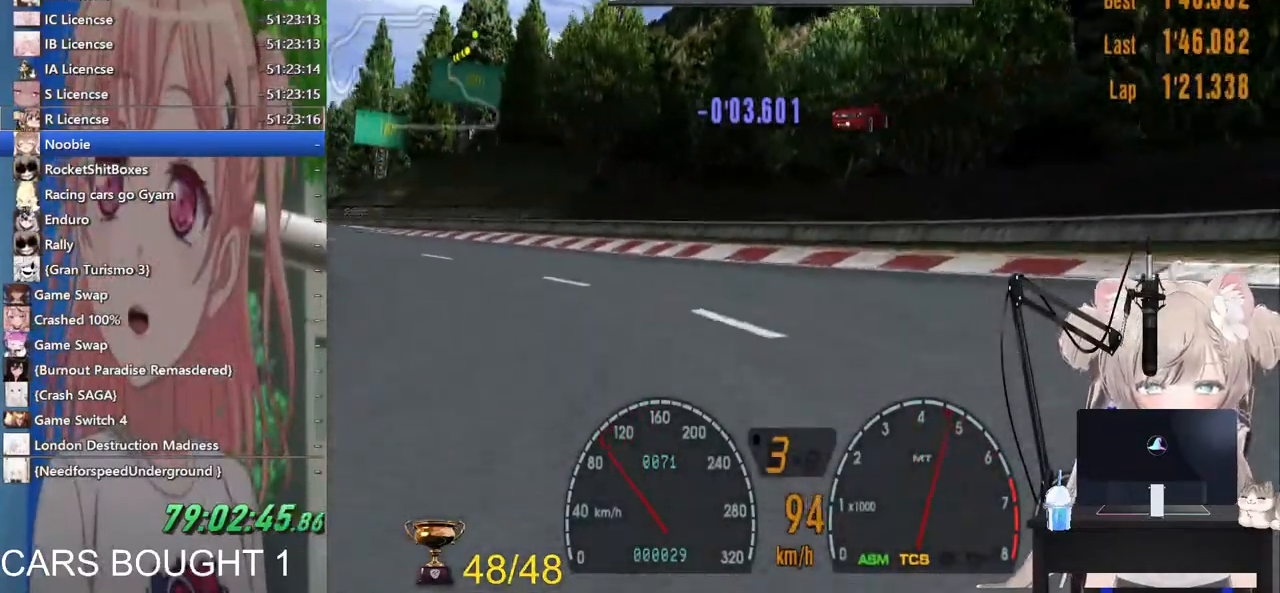
{"dt_ms": 500, "buttons": ["R2"], "left_stick": "left", "right_stick": "center", "events": []}
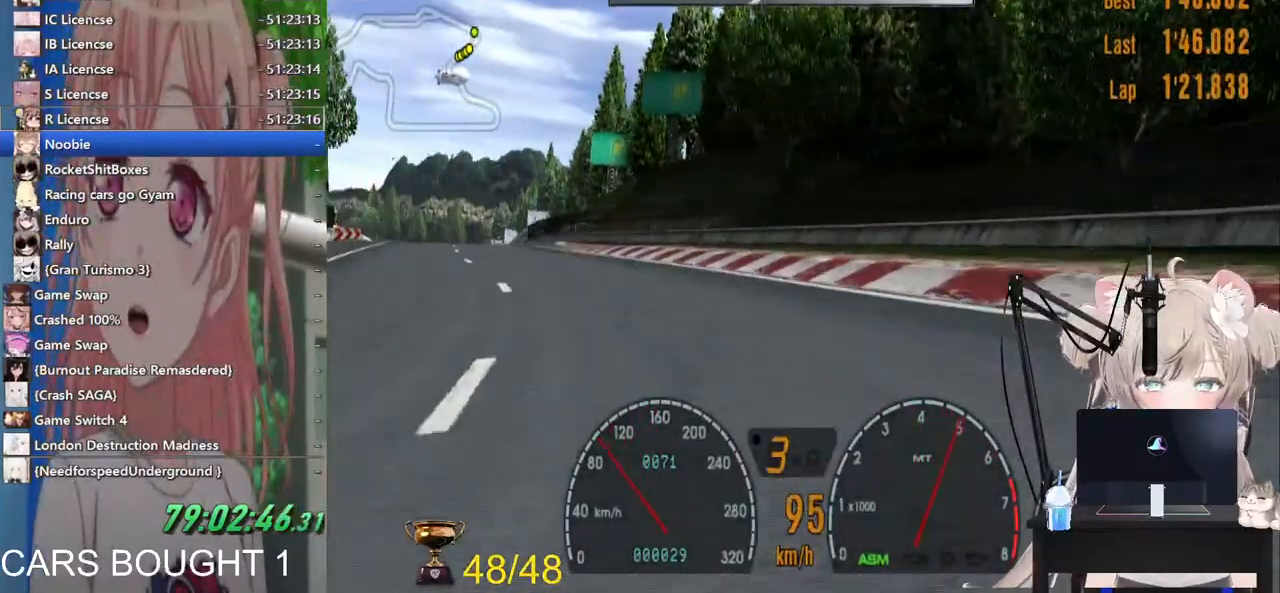
{"dt_ms": 500, "buttons": ["R2"], "left_stick": "left", "right_stick": "center", "events": []}
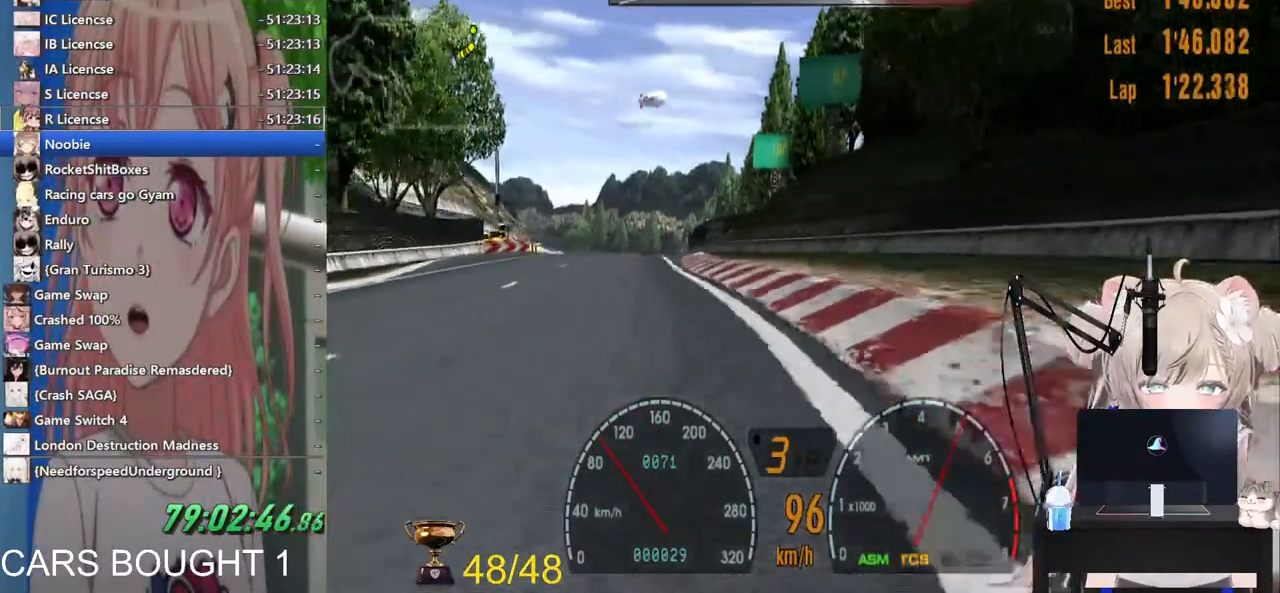
{"dt_ms": 500, "buttons": ["R2"], "left_stick": "down-left", "right_stick": "center", "events": [[417, "left_stick", "down-left"]]}
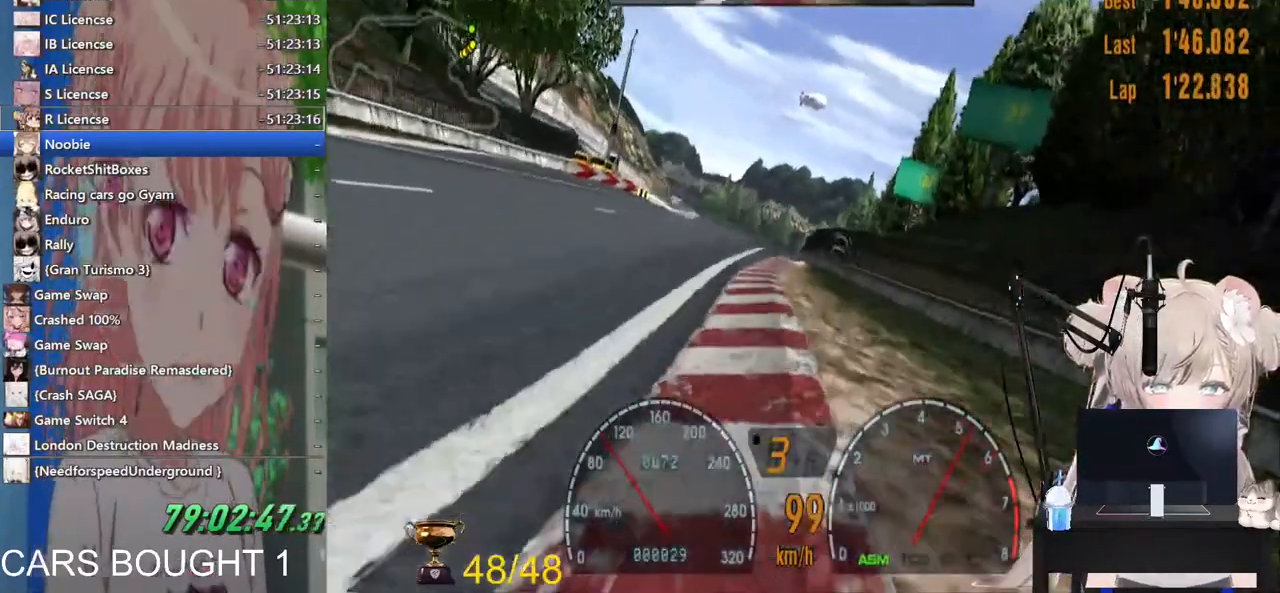
{"dt_ms": 500, "buttons": ["R2"], "left_stick": "center", "right_stick": "center", "events": [[133, "left_stick", "up-right"], [200, "left_stick", "center"], [333, "left_stick", "left"], [483, "left_stick", "center"]]}
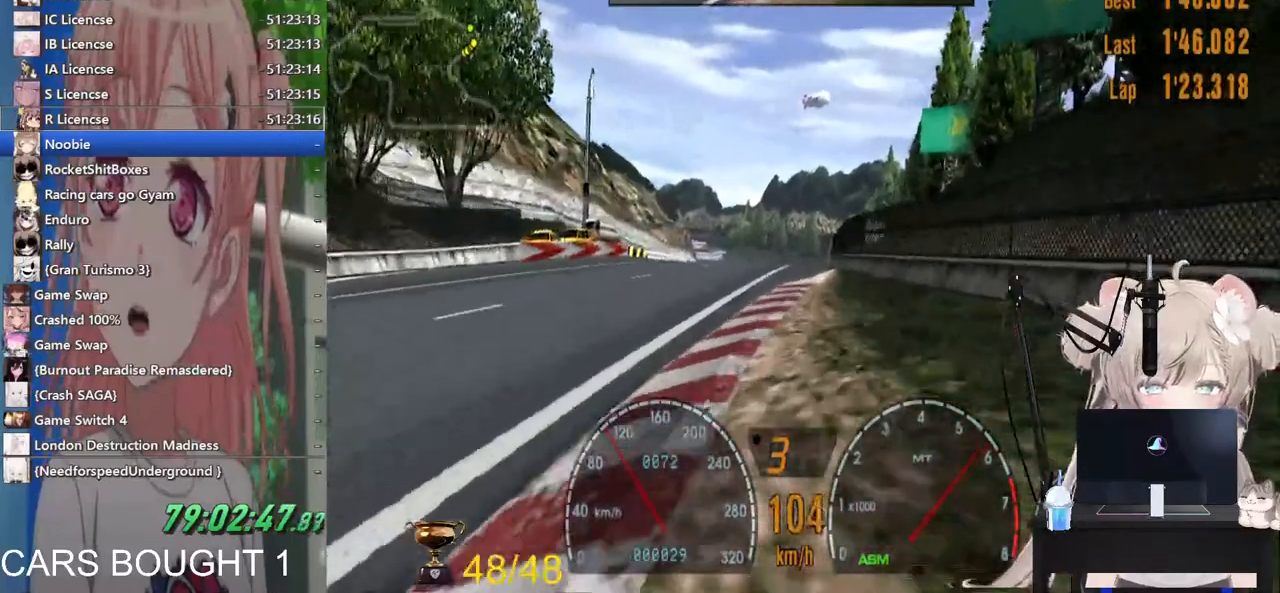
{"dt_ms": 1000, "buttons": ["R2"], "left_stick": "center", "right_stick": "center"}
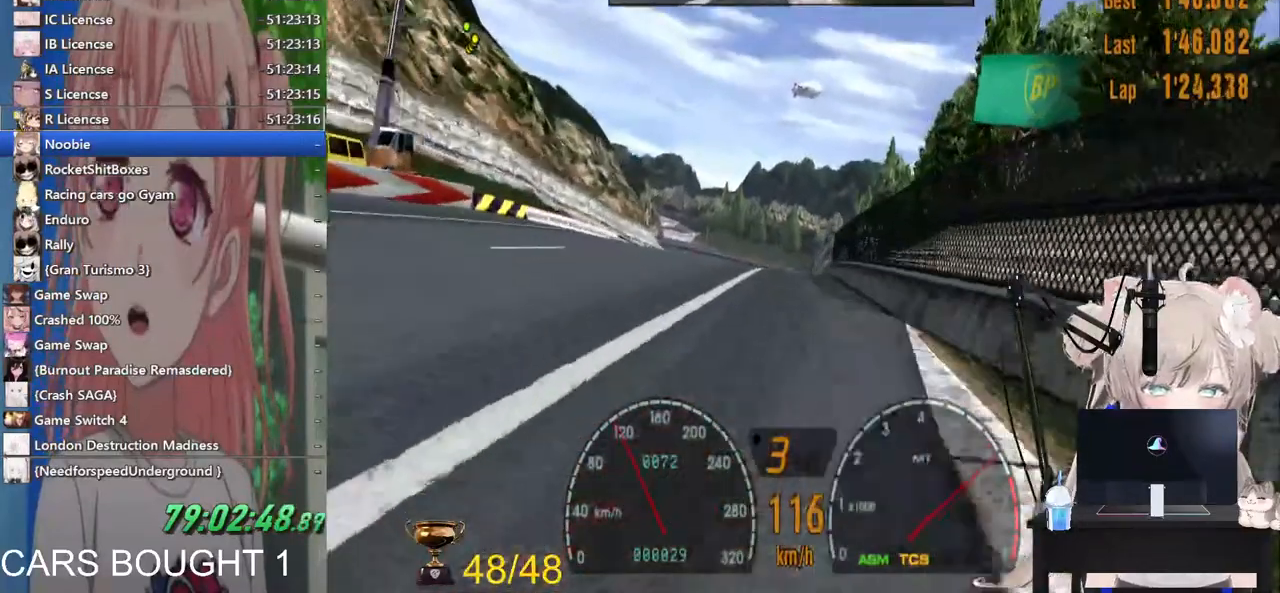
{"dt_ms": 500, "buttons": ["R2"], "left_stick": "center", "right_stick": "center", "events": []}
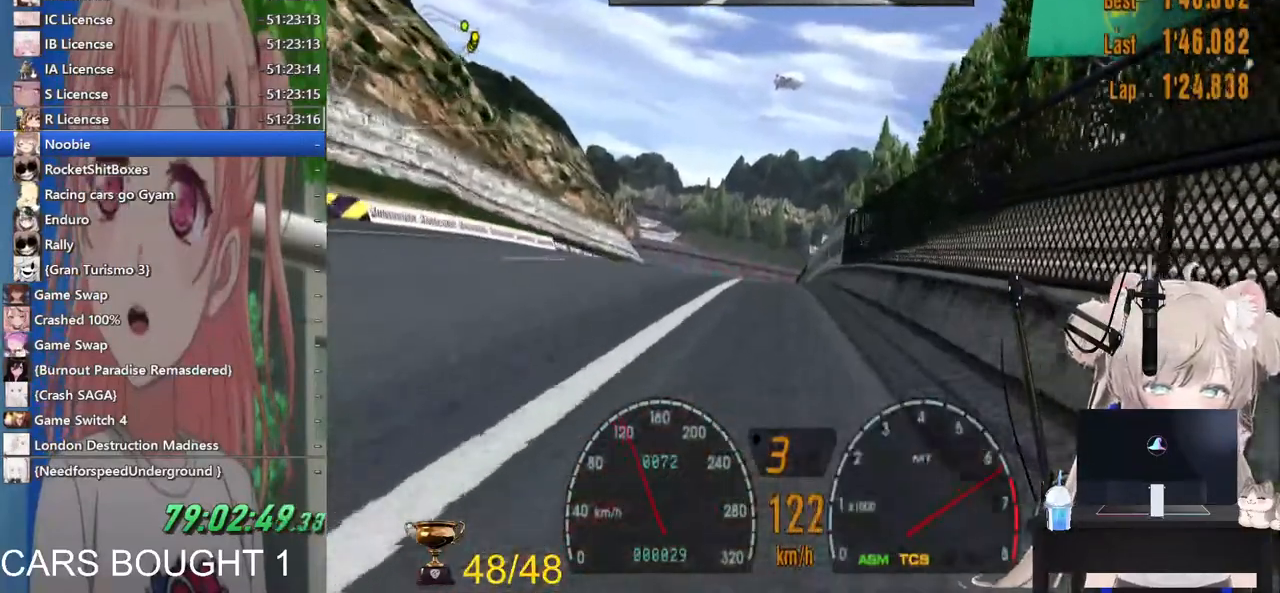
{"dt_ms": 500, "buttons": ["R2"], "left_stick": "center", "right_stick": "center", "events": []}